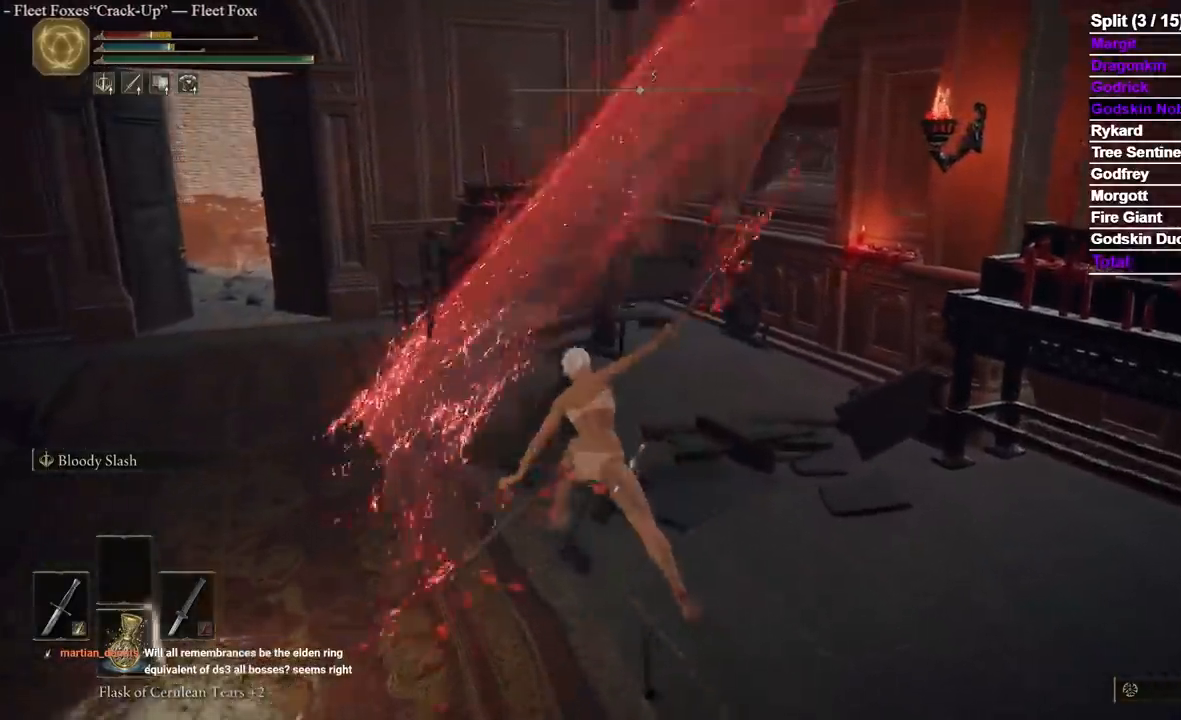
Gameplay with a controller (Xbox layout); each line is a JSON object with the inputs held at the frame after it. "events" lists button and stick changes between this image and that frame as [ms after this image, input, new state], when the widget could be followed in between. Not read: L2.
{"buttons": [], "left_stick": "down-left", "right_stick": "left", "events": [[167, "left_stick", "center"], [217, "left_stick", "down-right"], [250, "right_stick", "left"], [267, "left_stick", "down"], [350, "right_stick", "center"], [433, "left_stick", "down-left"], [483, "right_stick", "left"]]}
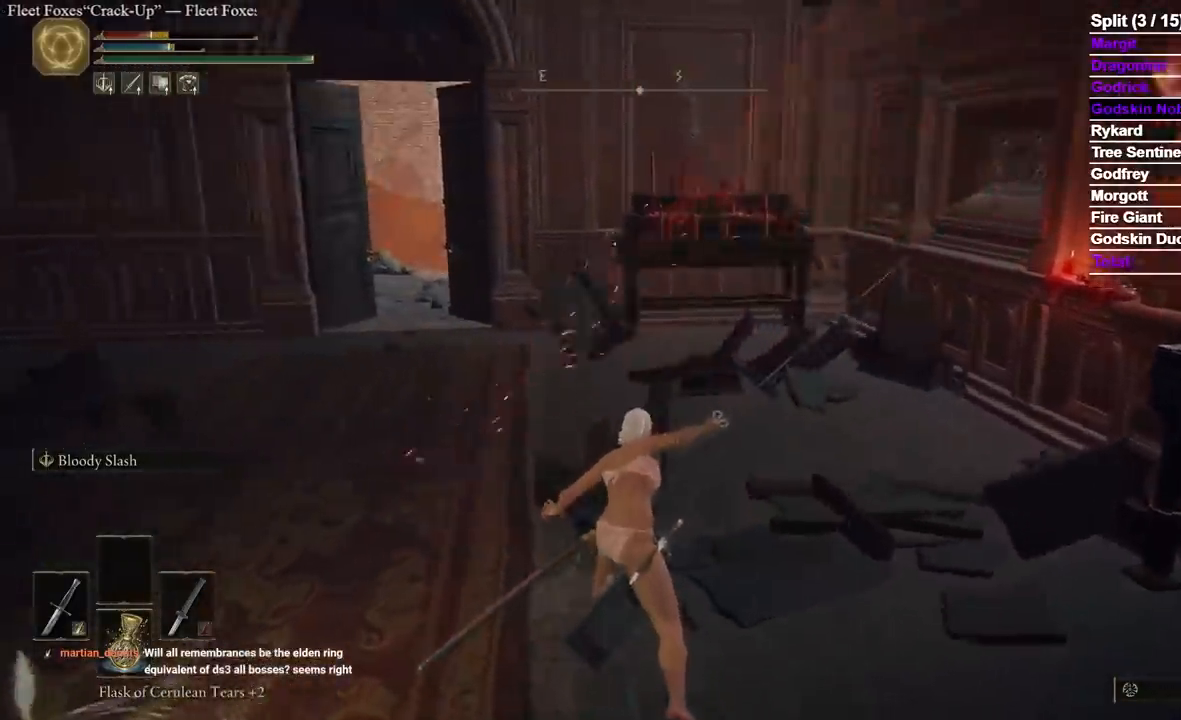
{"buttons": [], "left_stick": "up-left", "right_stick": "left", "events": [[117, "left_stick", "left"], [217, "left_stick", "up-left"], [300, "right_stick", "center"], [450, "right_stick", "left"]]}
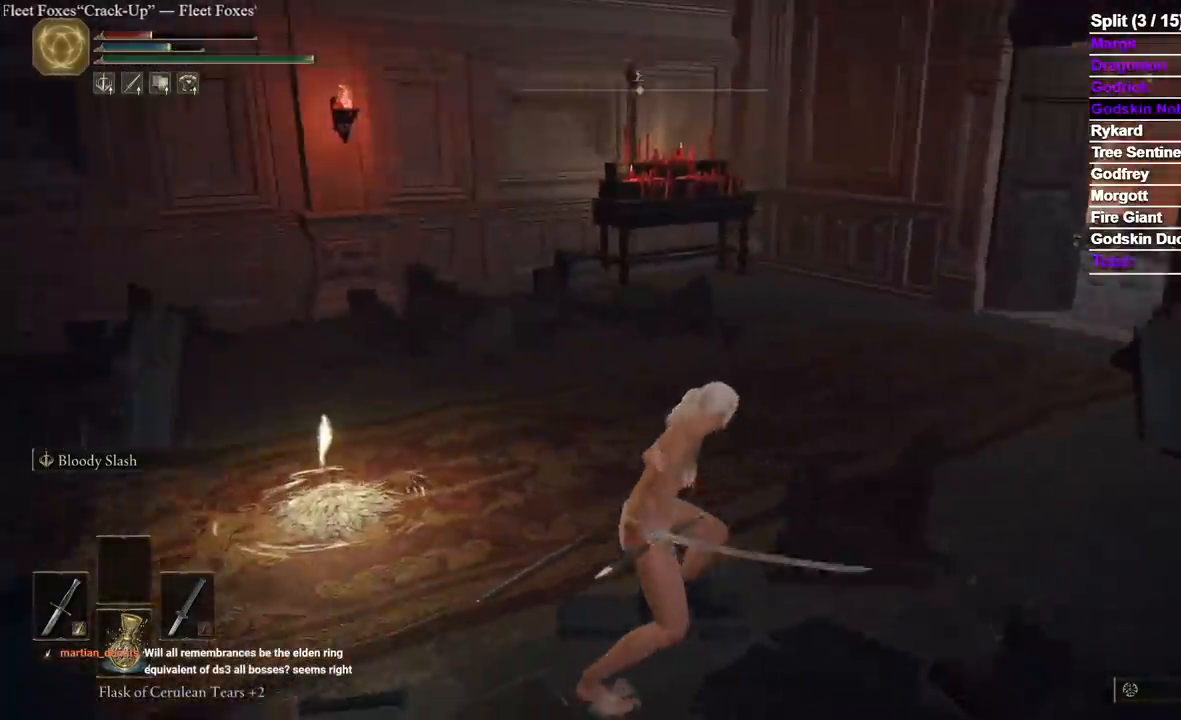
{"buttons": [], "left_stick": "up-left", "right_stick": "center", "events": [[167, "right_stick", "center"]]}
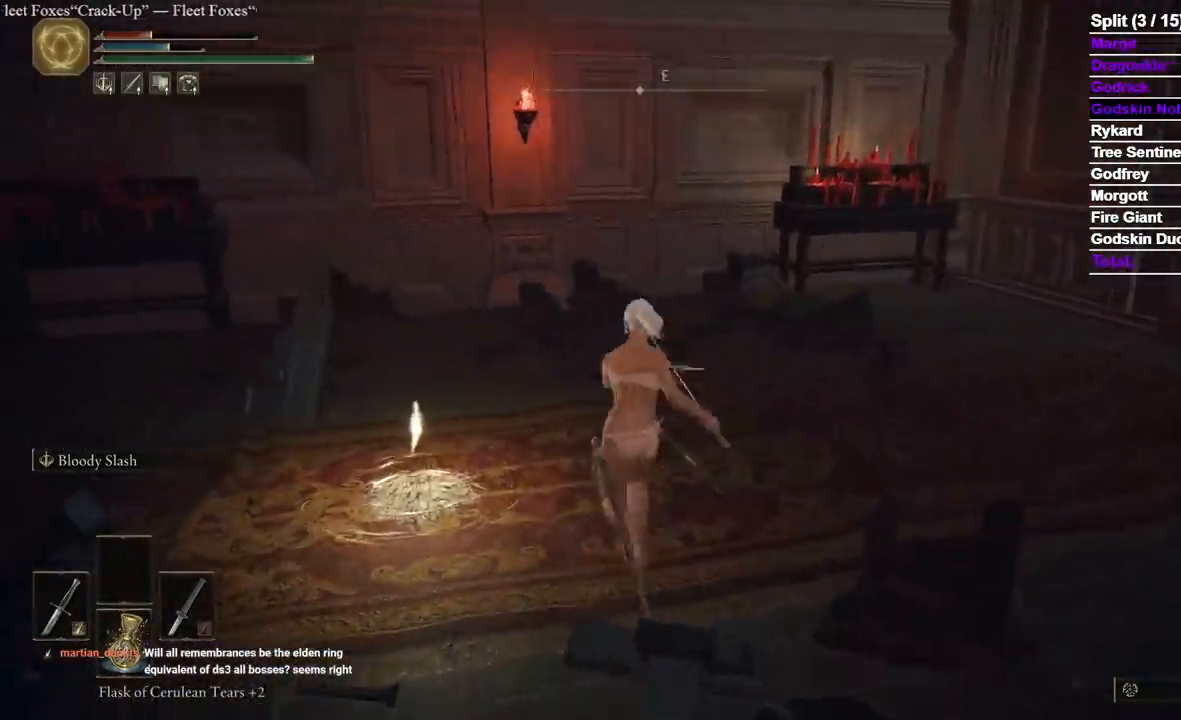
{"buttons": [], "left_stick": "up-left", "right_stick": "center", "events": [[117, "right_stick", "left"], [400, "right_stick", "center"]]}
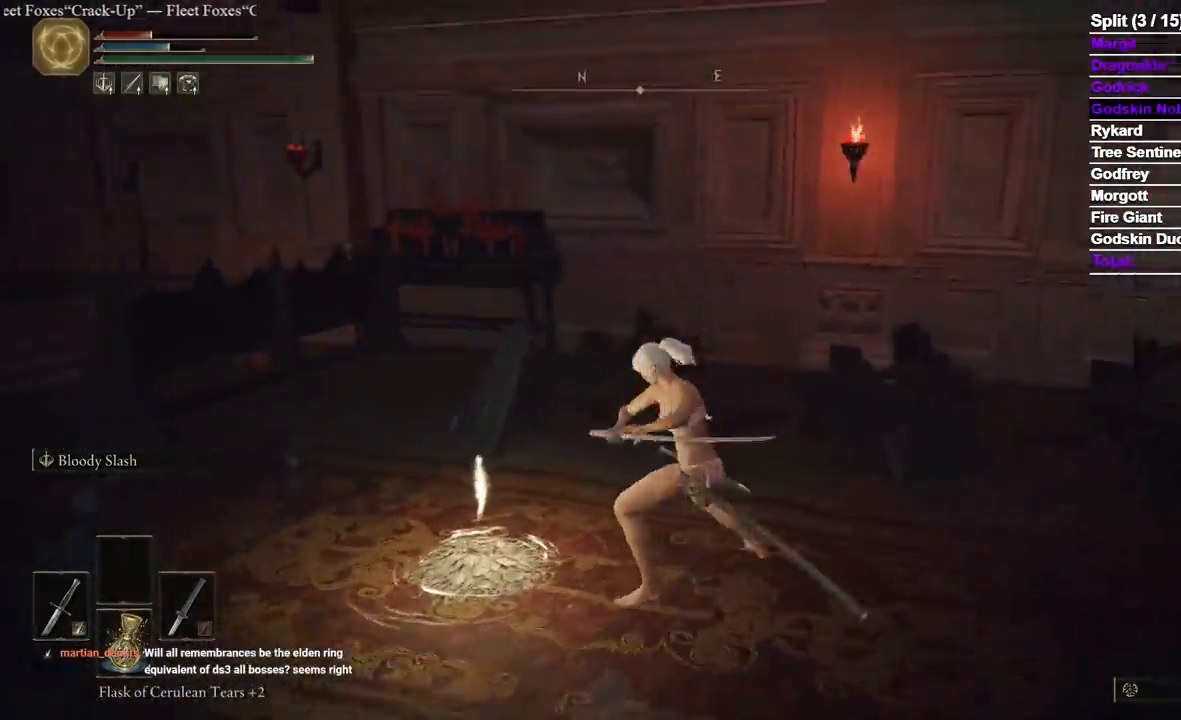
{"buttons": [], "left_stick": "up-left", "right_stick": "center", "events": []}
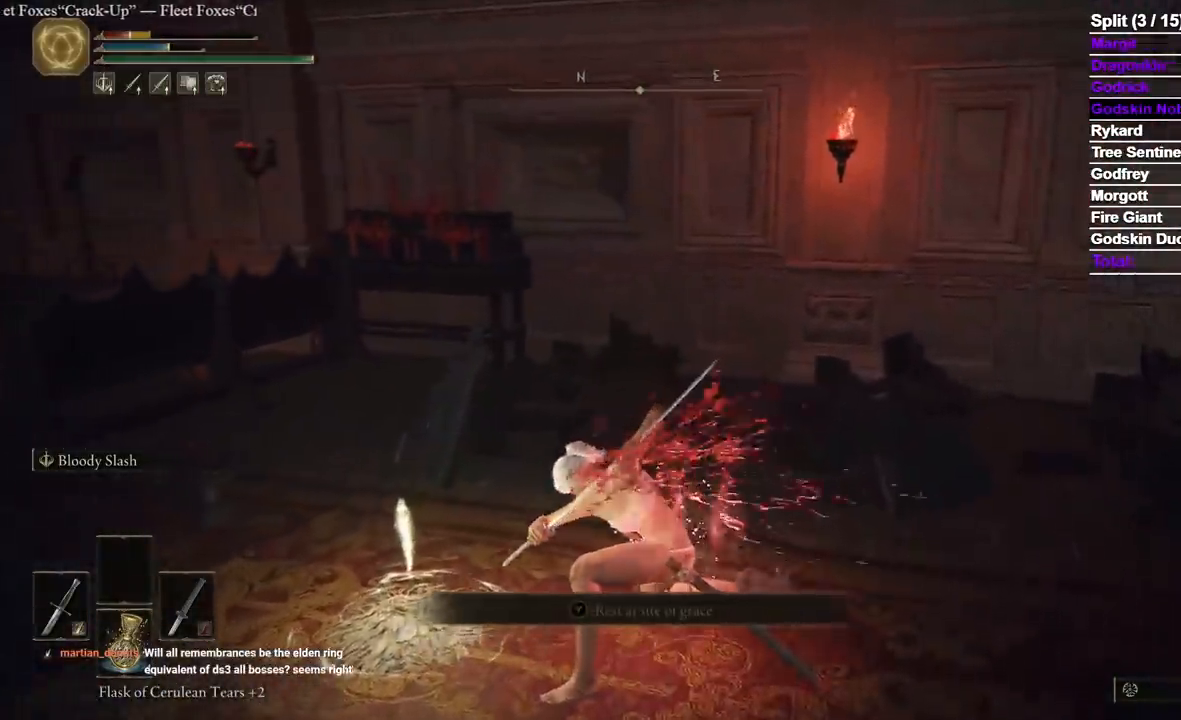
{"buttons": [], "left_stick": "center", "right_stick": "right", "events": [[317, "left_stick", "center"], [333, "right_stick", "right"]]}
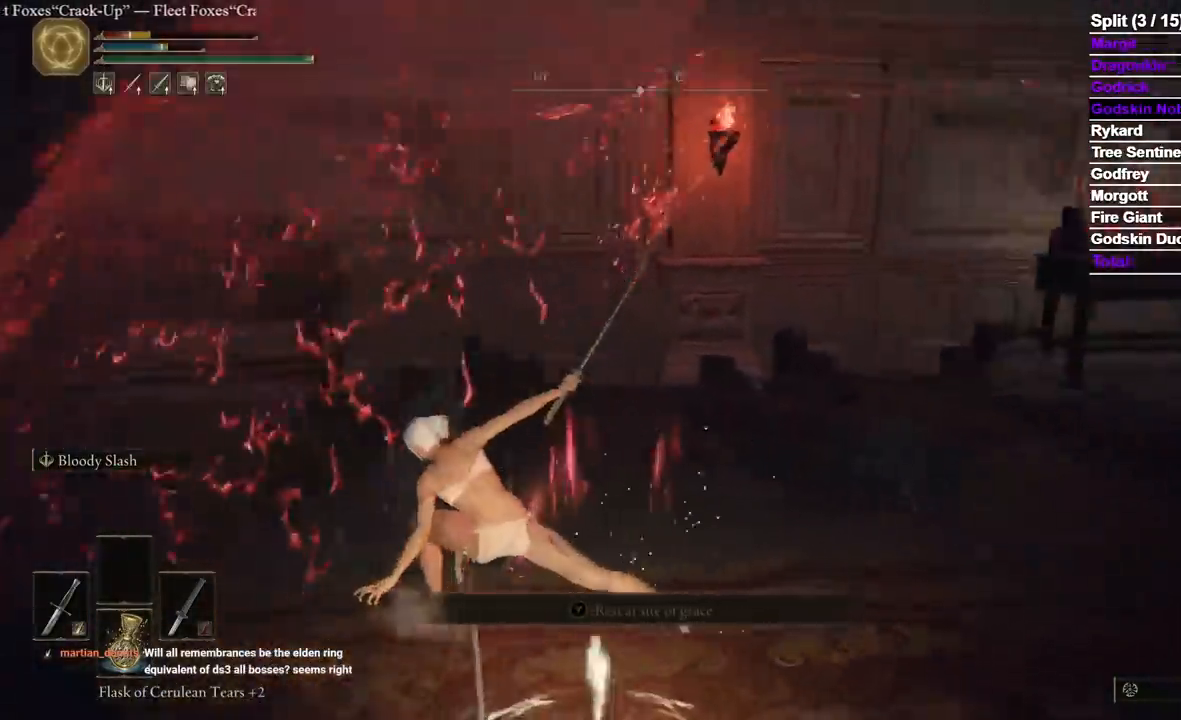
{"buttons": ["START"], "left_stick": "up", "right_stick": "center", "events": [[133, "left_stick", "up"], [317, "right_stick", "center"], [450, "START", "down"]]}
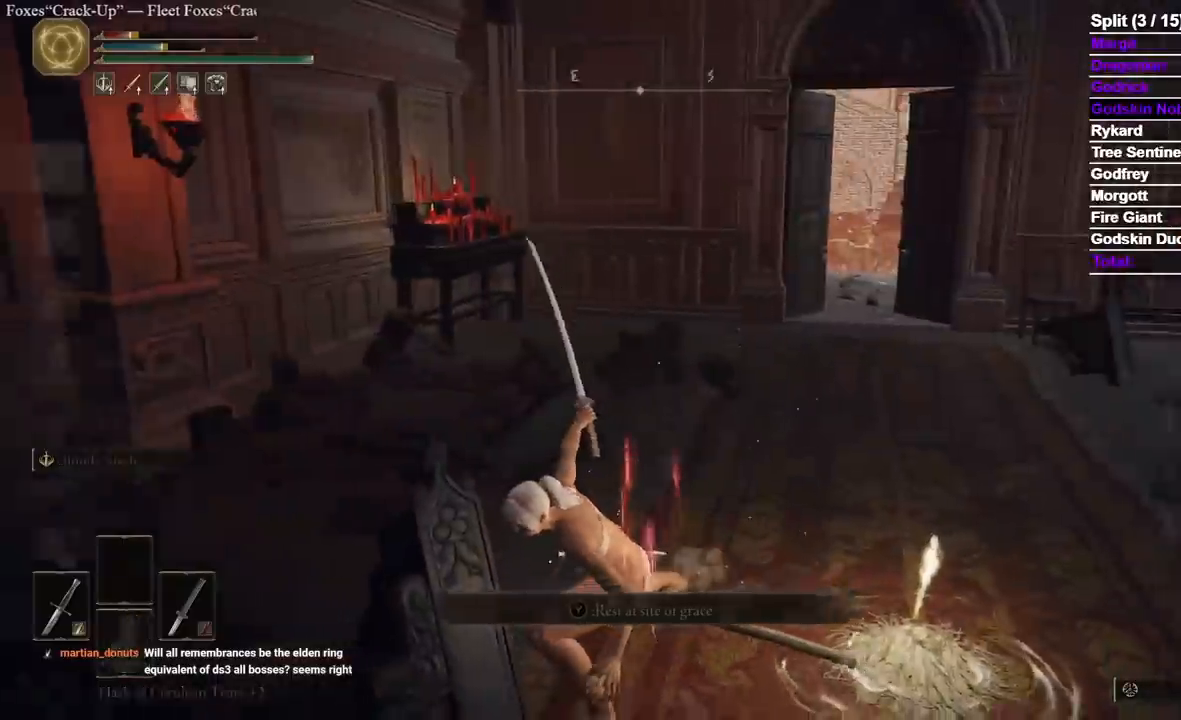
{"buttons": [], "left_stick": "up", "right_stick": "center", "events": [[33, "right_stick", "right"], [67, "START", "up"], [133, "right_stick", "center"], [217, "DPAD_DOWN", "down"], [300, "DPAD_DOWN", "up"], [350, "DPAD_DOWN", "down"], [383, "A", "down"], [450, "DPAD_DOWN", "up"], [500, "A", "up"]]}
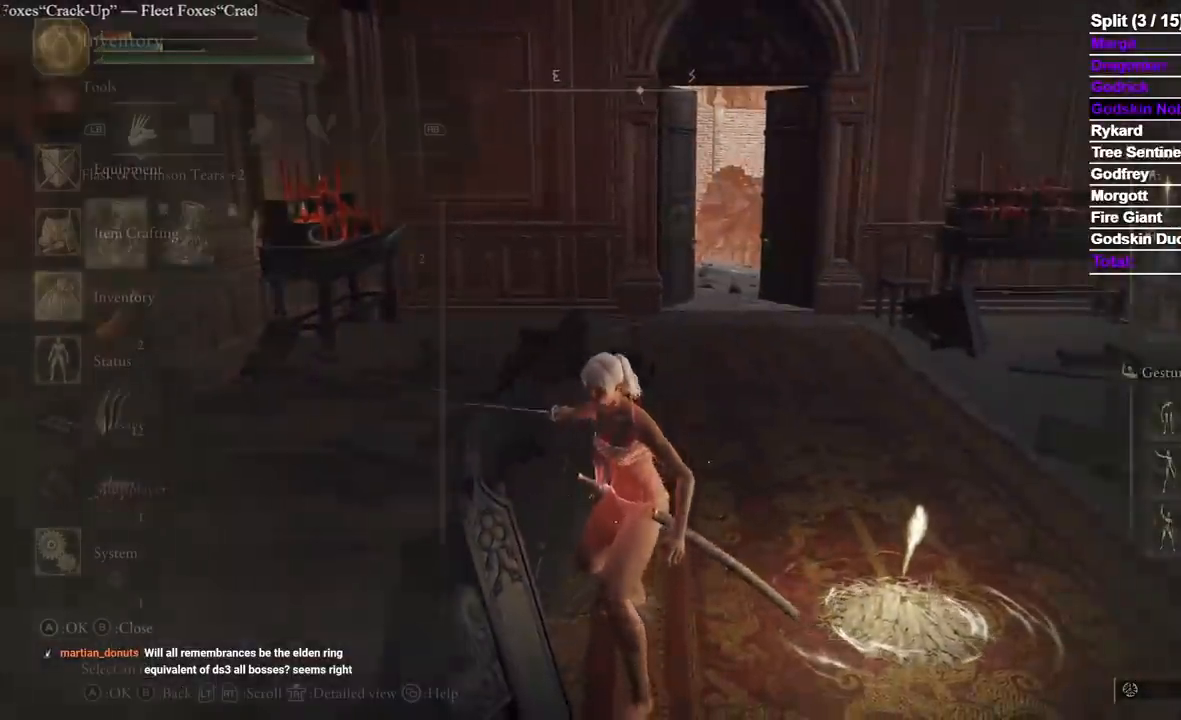
{"buttons": [], "left_stick": "up", "right_stick": "center", "events": [[183, "left_stick", "up-right"], [483, "left_stick", "up"]]}
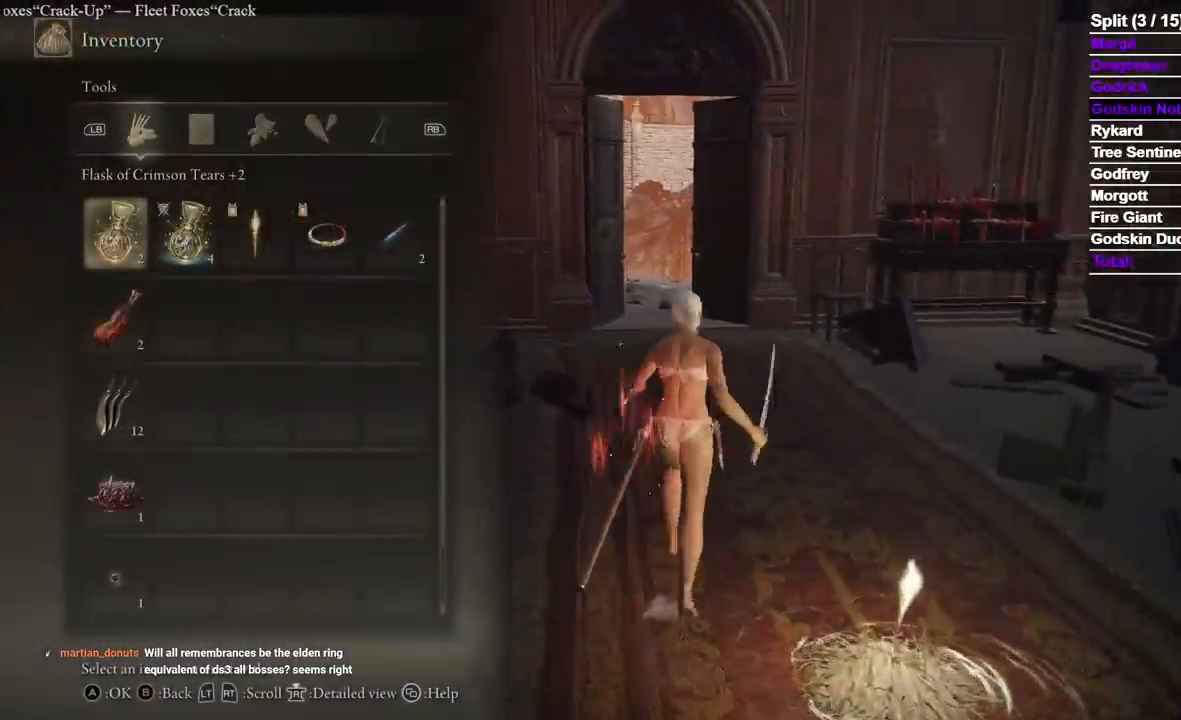
{"buttons": [], "left_stick": "center", "right_stick": "center", "events": [[317, "left_stick", "center"], [350, "START", "down"], [450, "START", "up"]]}
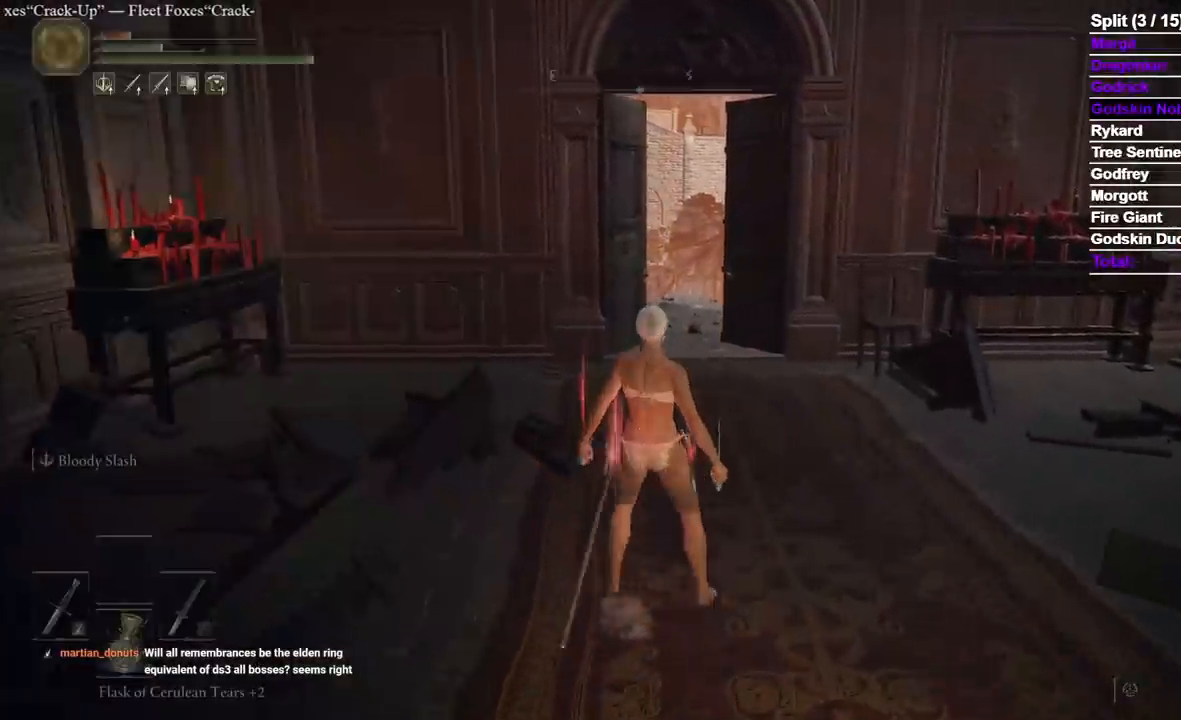
{"buttons": [], "left_stick": "center", "right_stick": "center", "events": []}
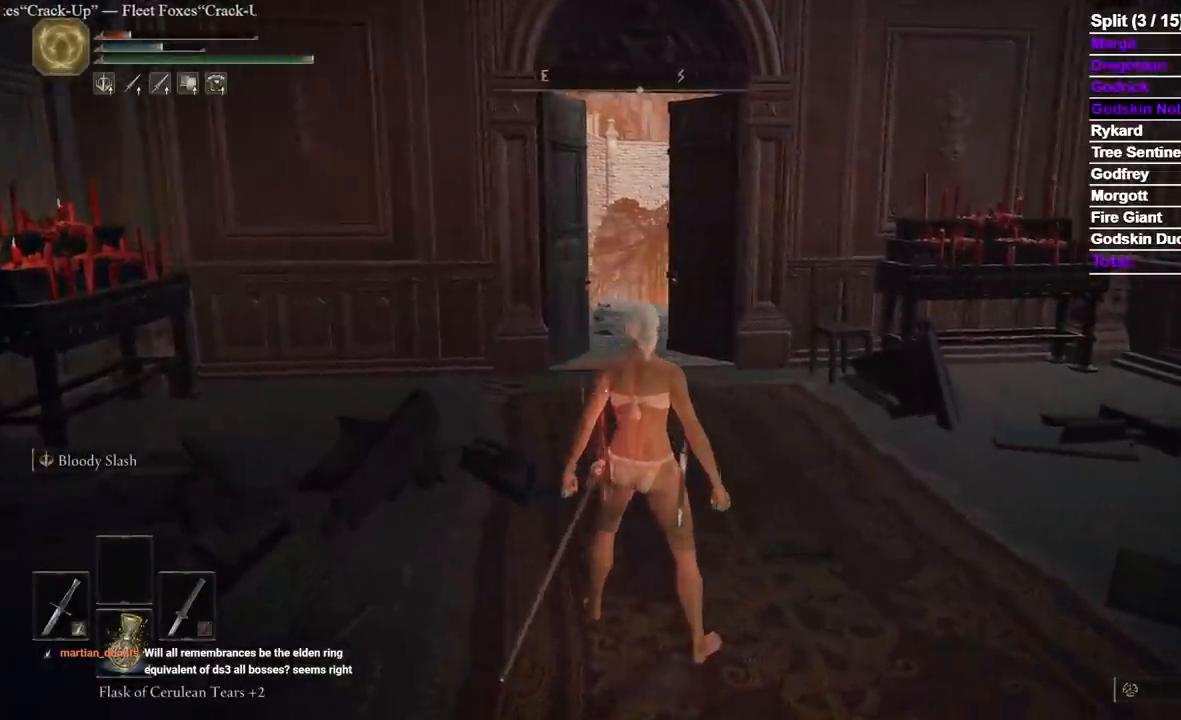
{"buttons": ["A"], "left_stick": "center", "right_stick": "center"}
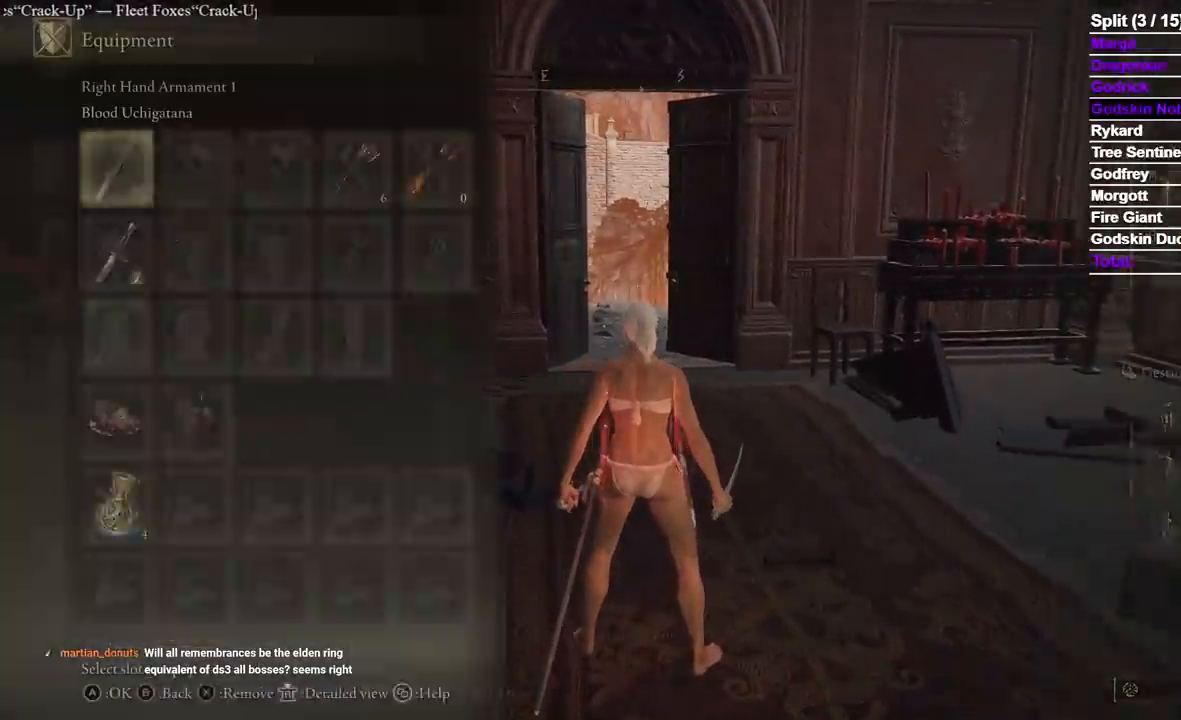
{"buttons": [], "left_stick": "center", "right_stick": "center", "events": [[17, "A", "up"], [433, "DPAD_DOWN", "down"], [483, "DPAD_DOWN", "up"]]}
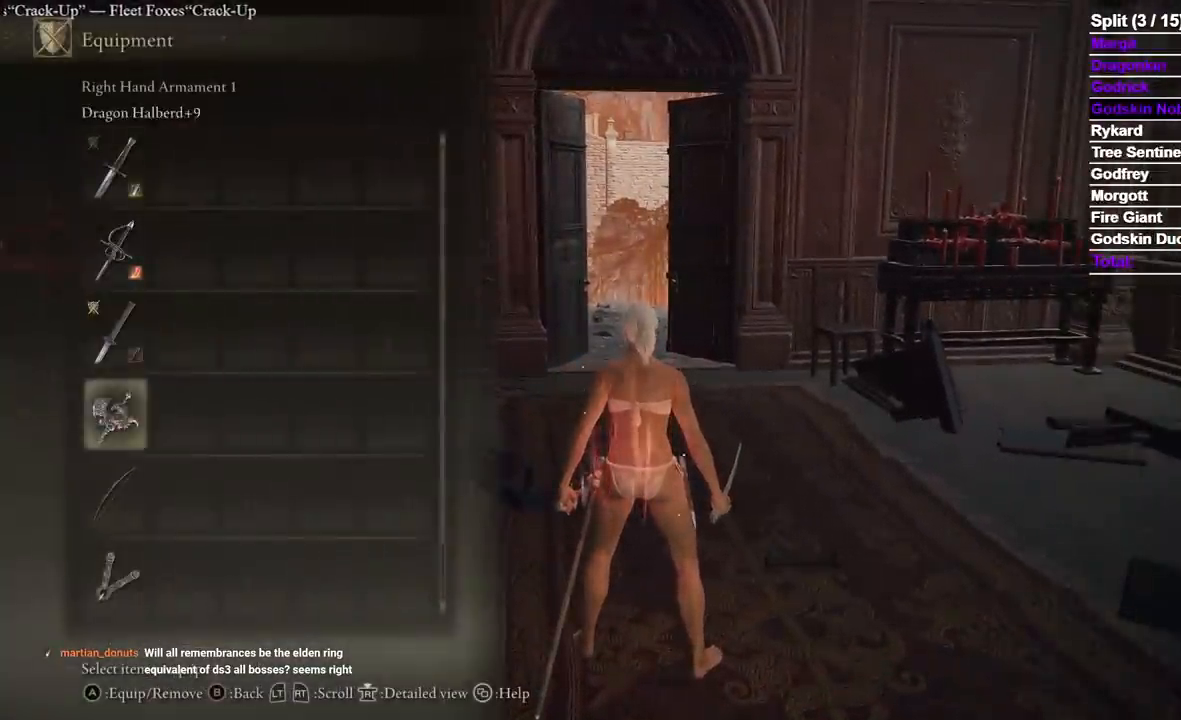
{"buttons": ["START"], "left_stick": "center", "right_stick": "down-left", "events": [[67, "DPAD_DOWN", "down"], [133, "DPAD_DOWN", "up"], [283, "DPAD_UP", "down"], [333, "A", "down"], [383, "DPAD_UP", "up"], [400, "START", "down"], [417, "A", "up"], [483, "right_stick", "down-left"]]}
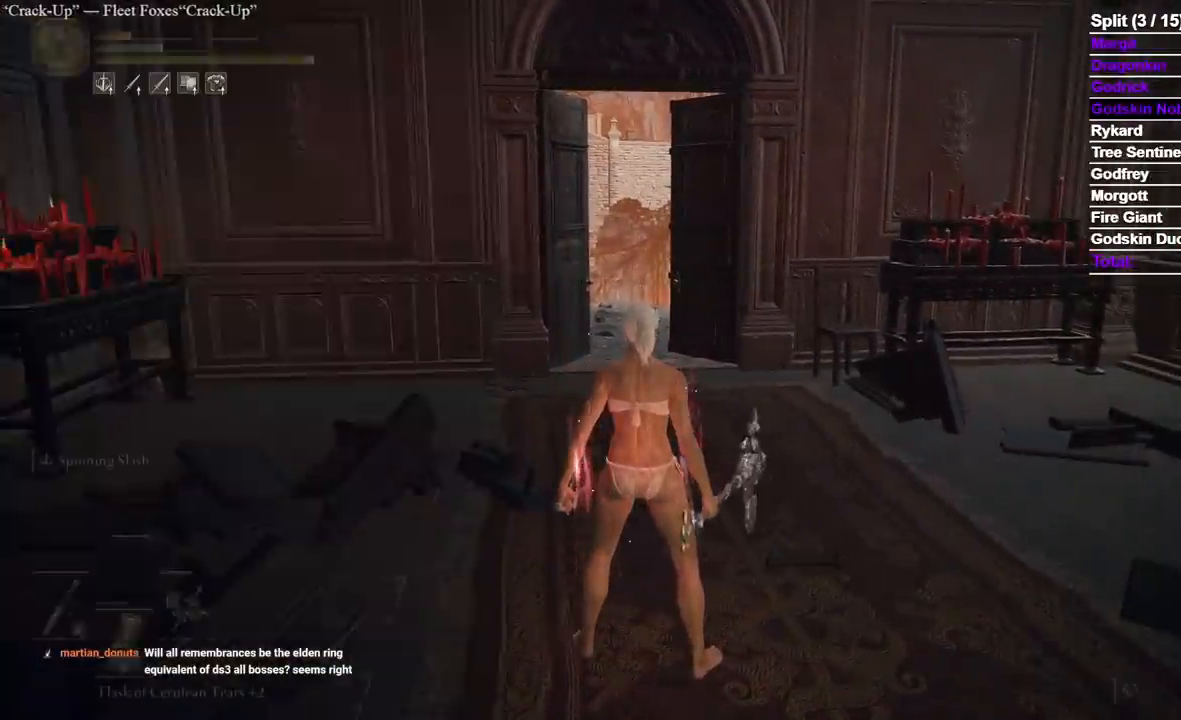
{"buttons": ["START"], "left_stick": "center", "right_stick": "center", "events": [[33, "START", "up"], [50, "right_stick", "center"], [483, "START", "down"]]}
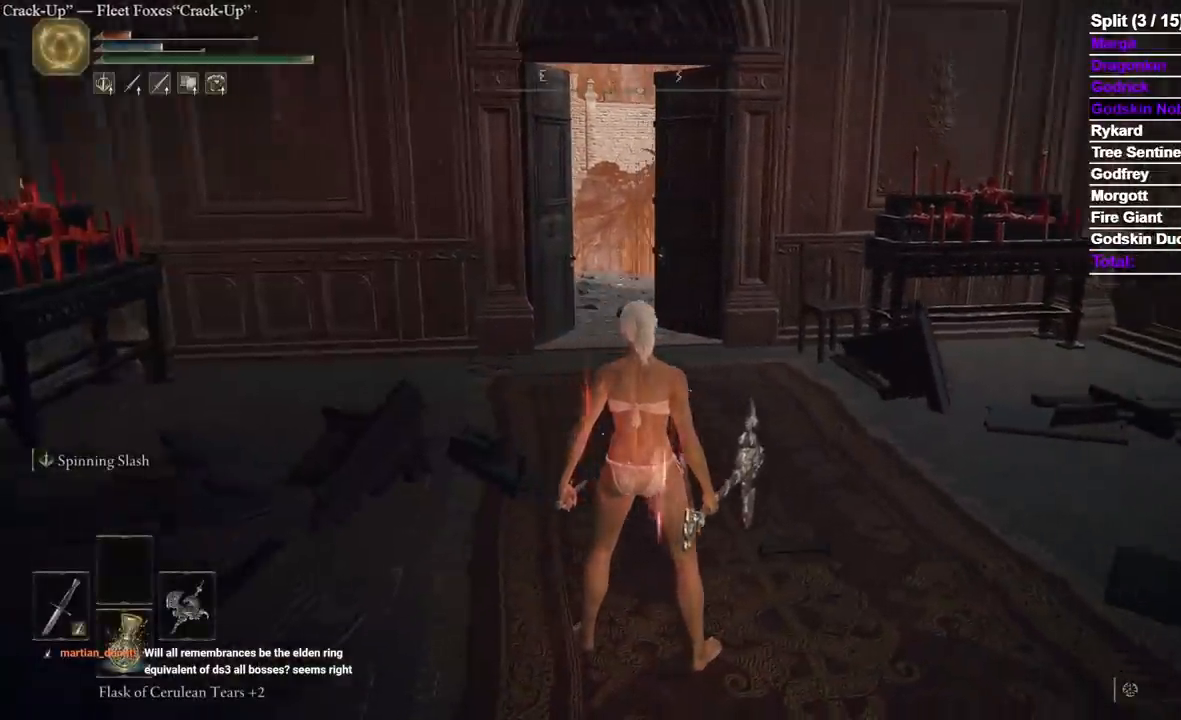
{"buttons": [], "left_stick": "center", "right_stick": "center"}